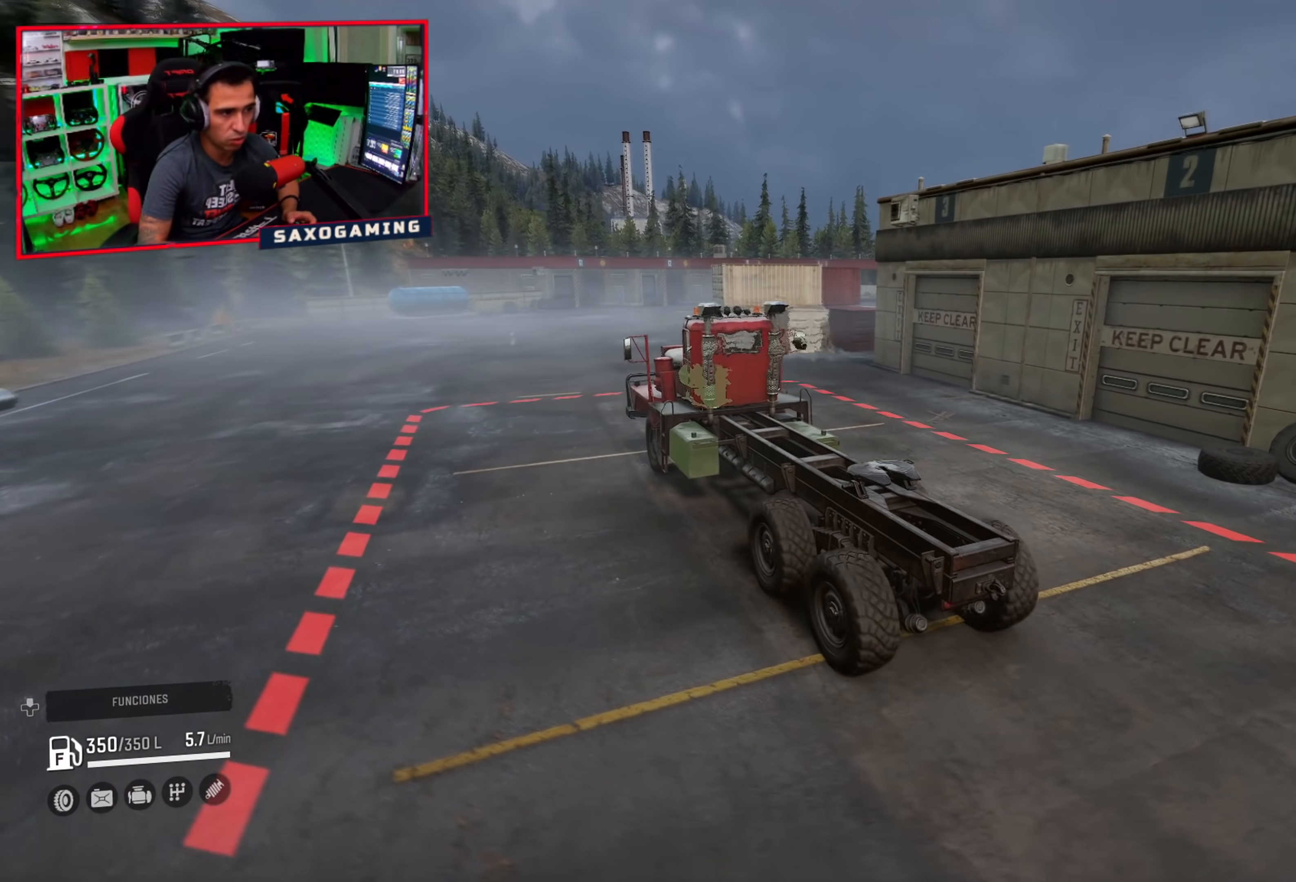
Gameplay with a controller (Xbox layout); each line is a JSON object with the inputs held at the frame after it. "events" lists button and stick changes between this image and that frame as [ms after this image, input, new state], when the widget could be followed in between. Not read: Z.
{"buttons": ["R2"], "left_stick": "center", "right_stick": "center", "events": [[67, "right_stick", "center"], [317, "left_stick", "up-left"], [417, "left_stick", "center"]]}
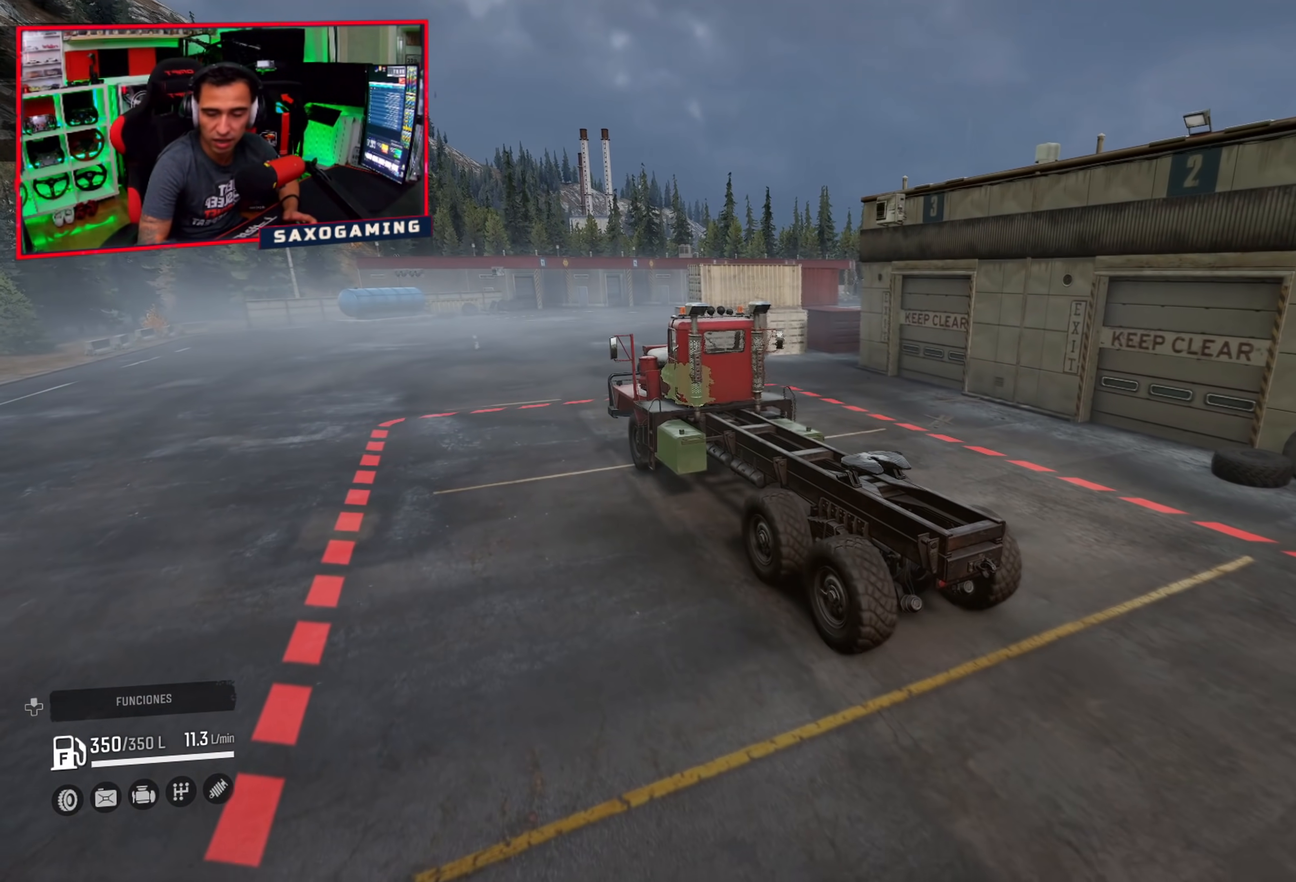
{"buttons": ["R2"], "left_stick": "center", "right_stick": "right", "events": [[67, "right_stick", "right"]]}
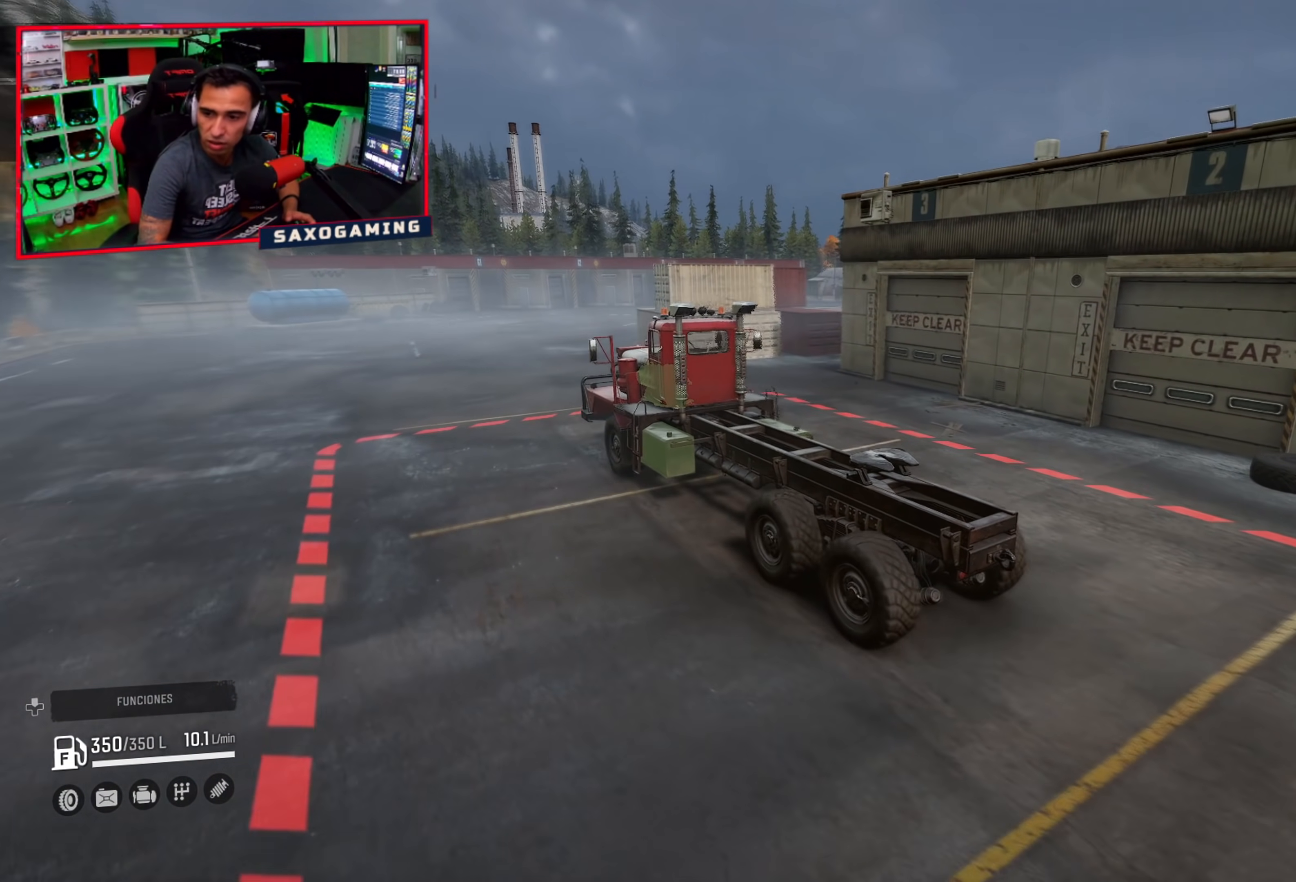
{"buttons": ["R2"], "left_stick": "center", "right_stick": "center", "events": [[100, "right_stick", "center"], [317, "left_stick", "up-left"], [433, "left_stick", "center"]]}
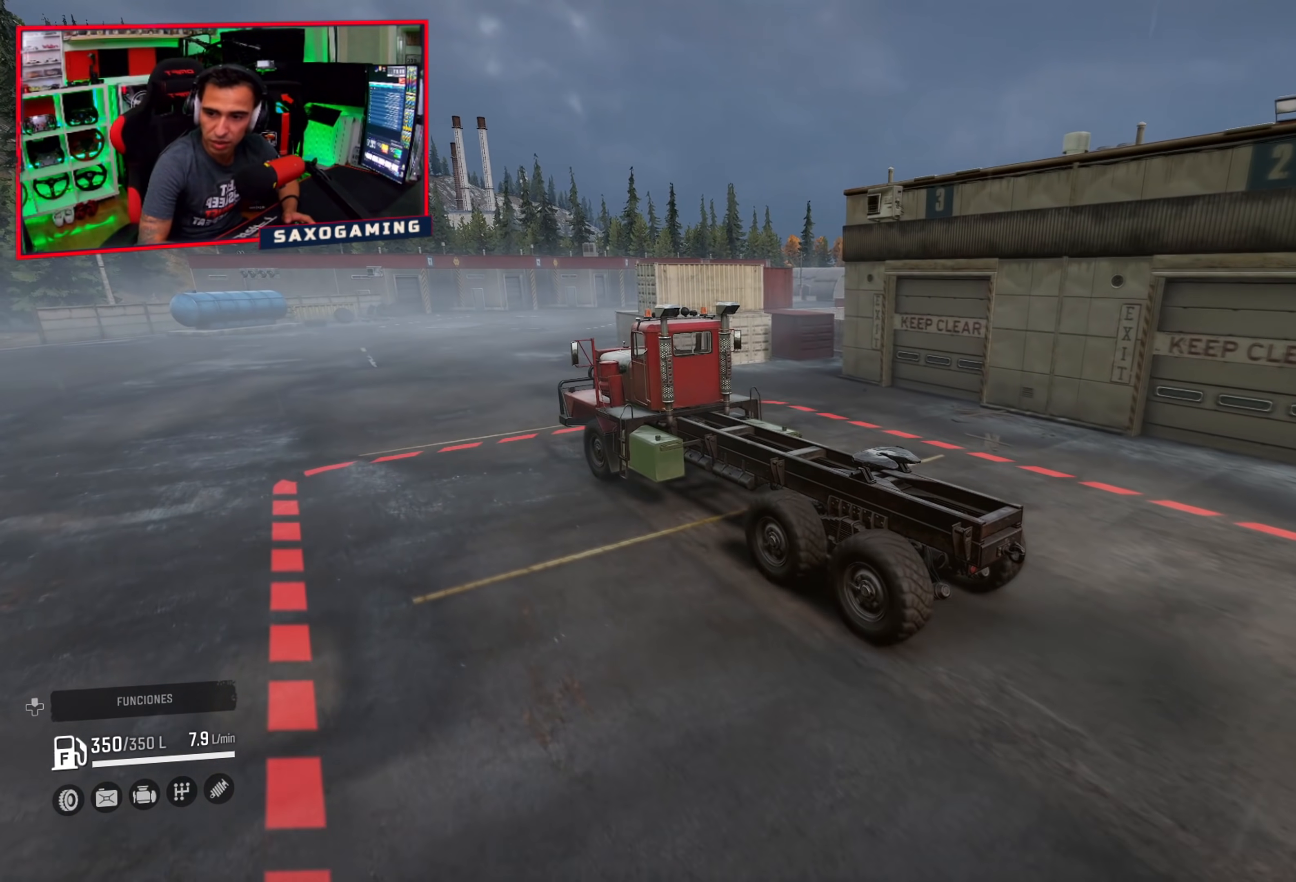
{"buttons": ["R2"], "left_stick": "center", "right_stick": "center", "events": [[100, "right_stick", "left"], [283, "right_stick", "center"]]}
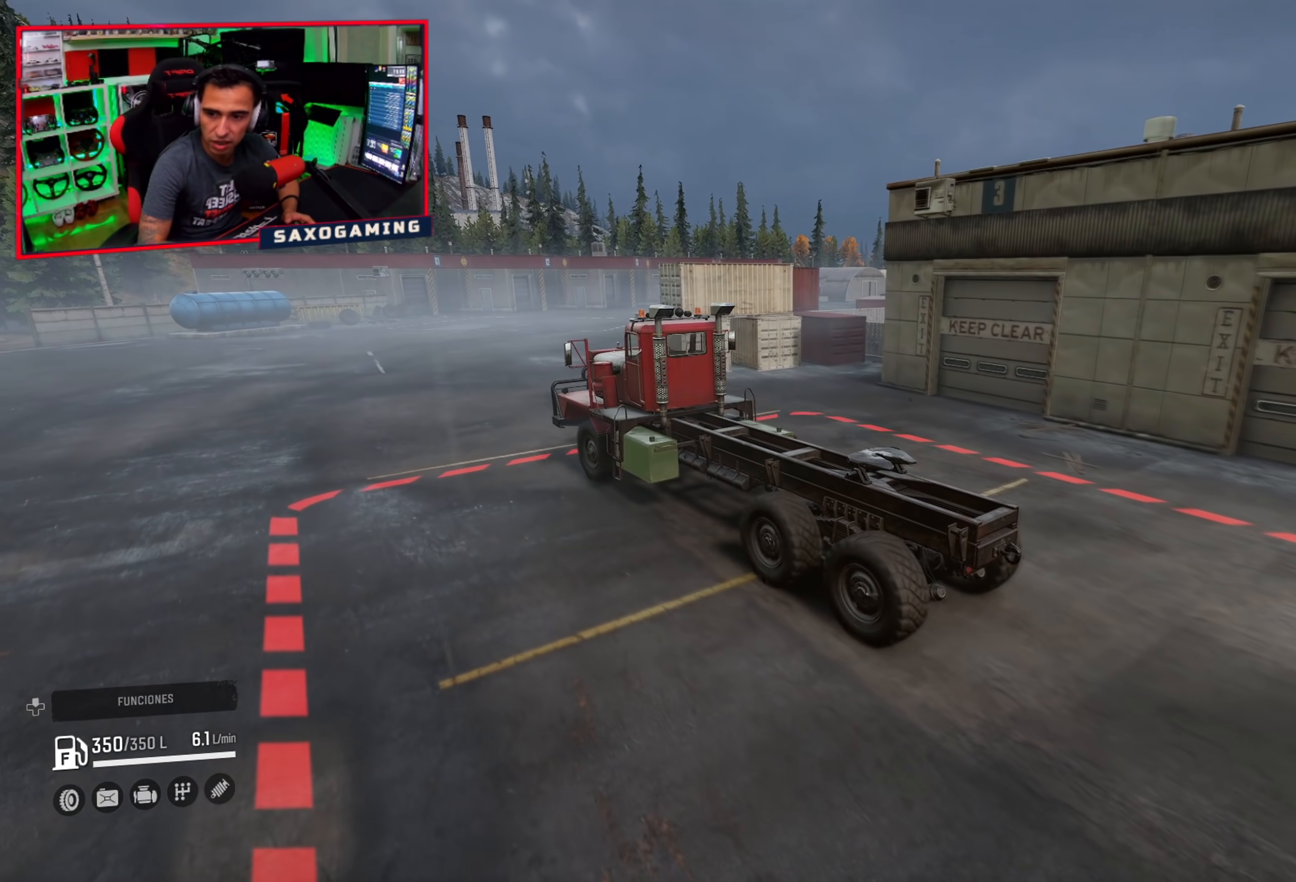
{"buttons": ["R2"], "left_stick": "center", "right_stick": "center", "events": [[167, "left_stick", "right"], [333, "left_stick", "center"]]}
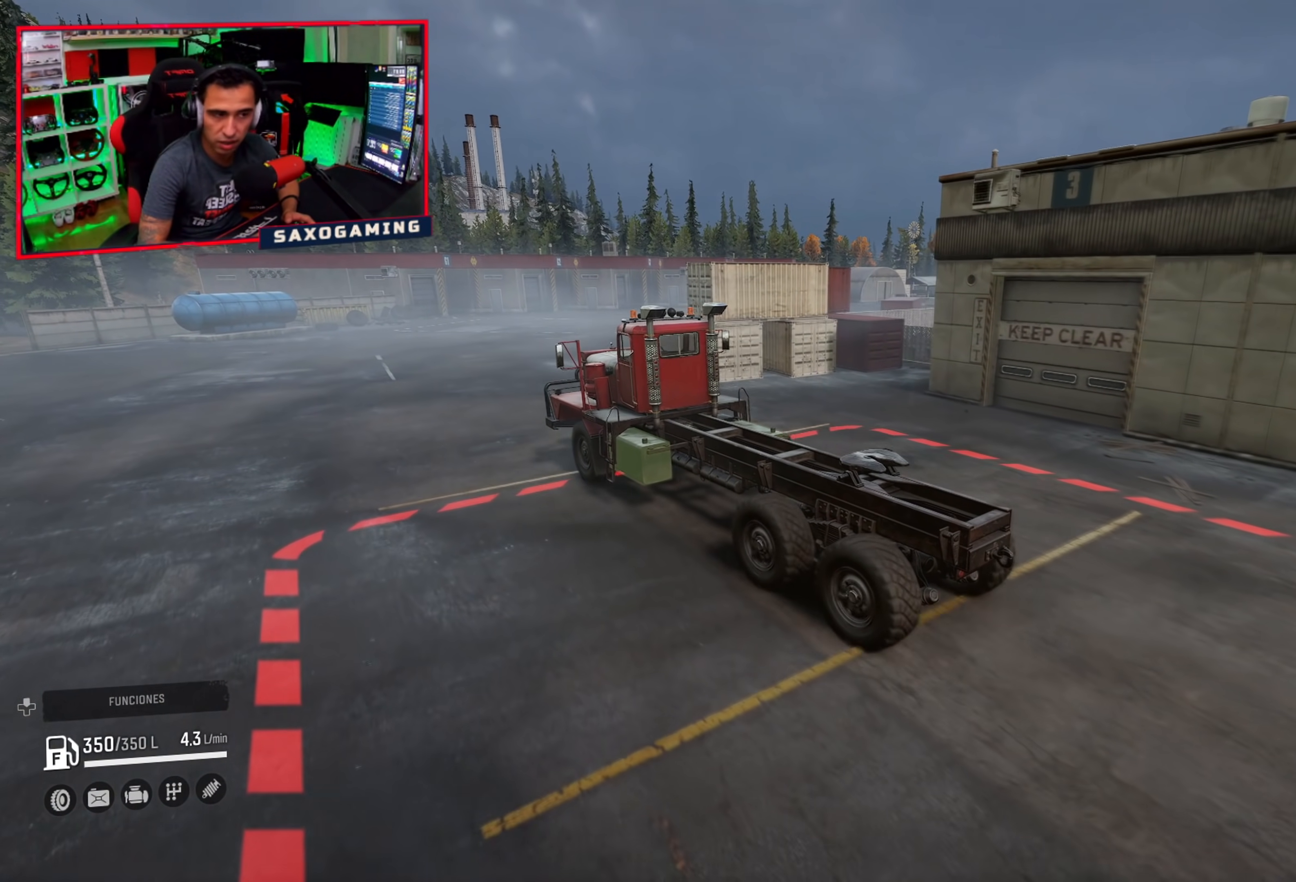
{"buttons": ["R2"], "left_stick": "center", "right_stick": "center", "events": []}
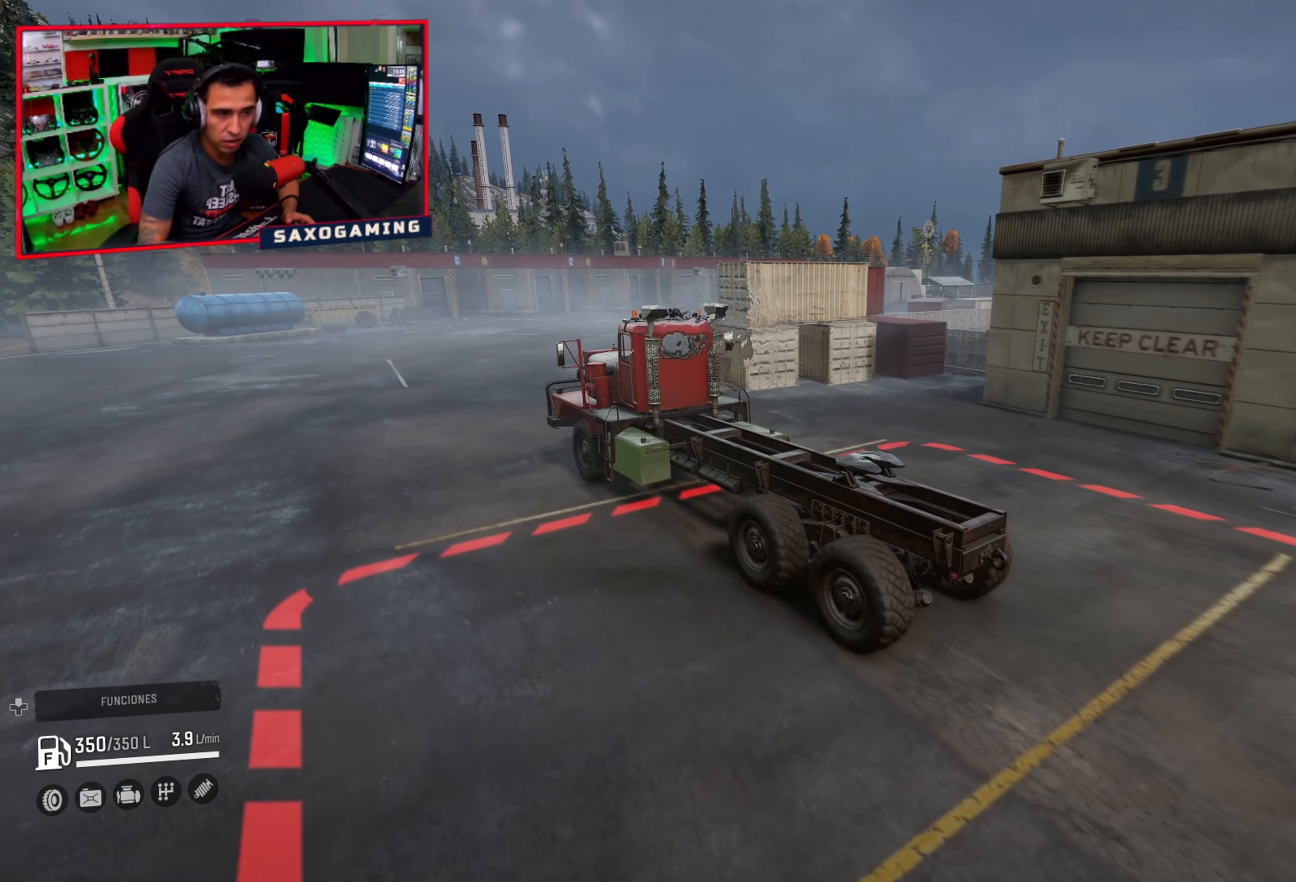
{"buttons": ["R2"], "left_stick": "center", "right_stick": "center", "events": [[117, "right_stick", "right"], [150, "left_stick", "left"], [167, "right_stick", "down-right"], [250, "left_stick", "center"], [317, "right_stick", "center"]]}
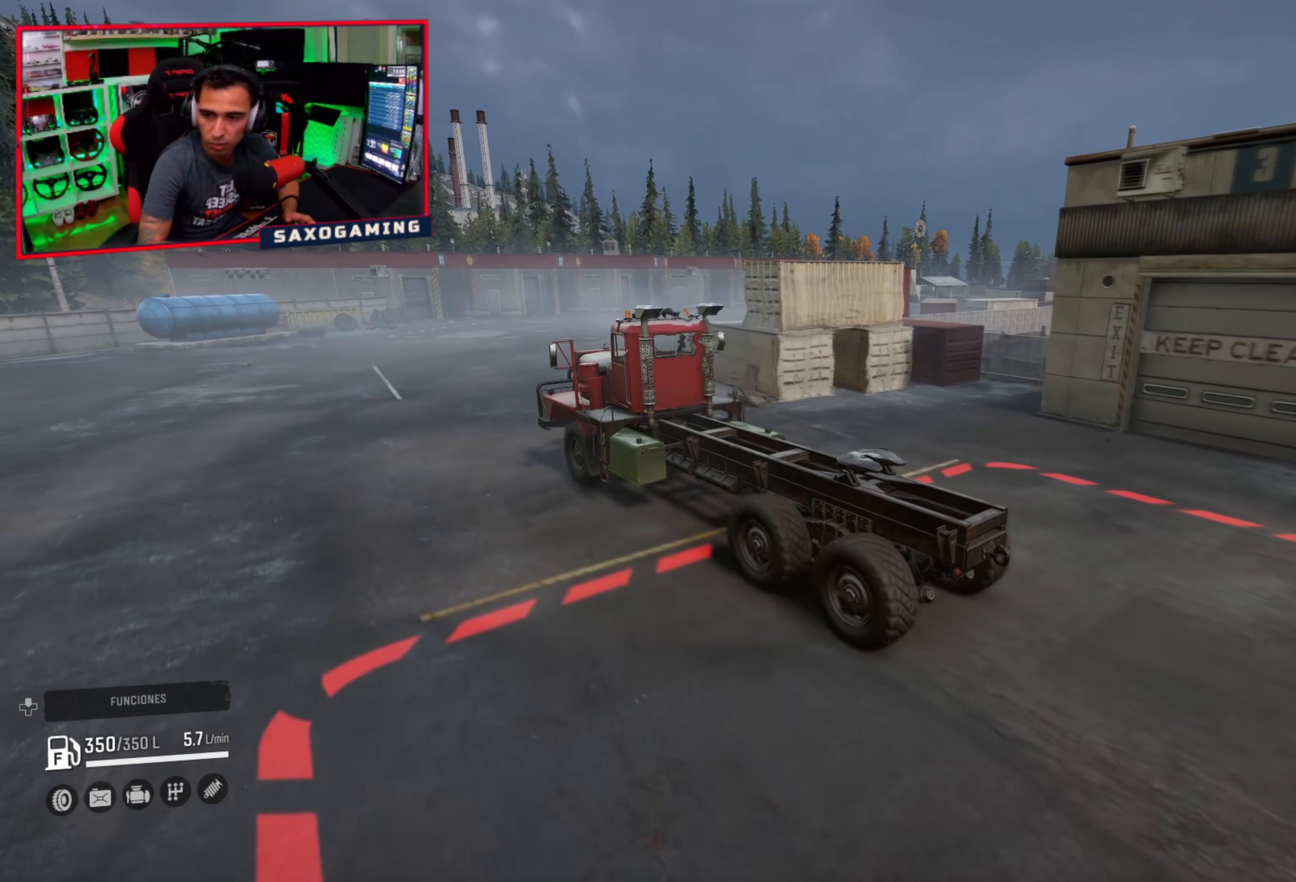
{"buttons": ["R2"], "left_stick": "center", "right_stick": "center", "events": []}
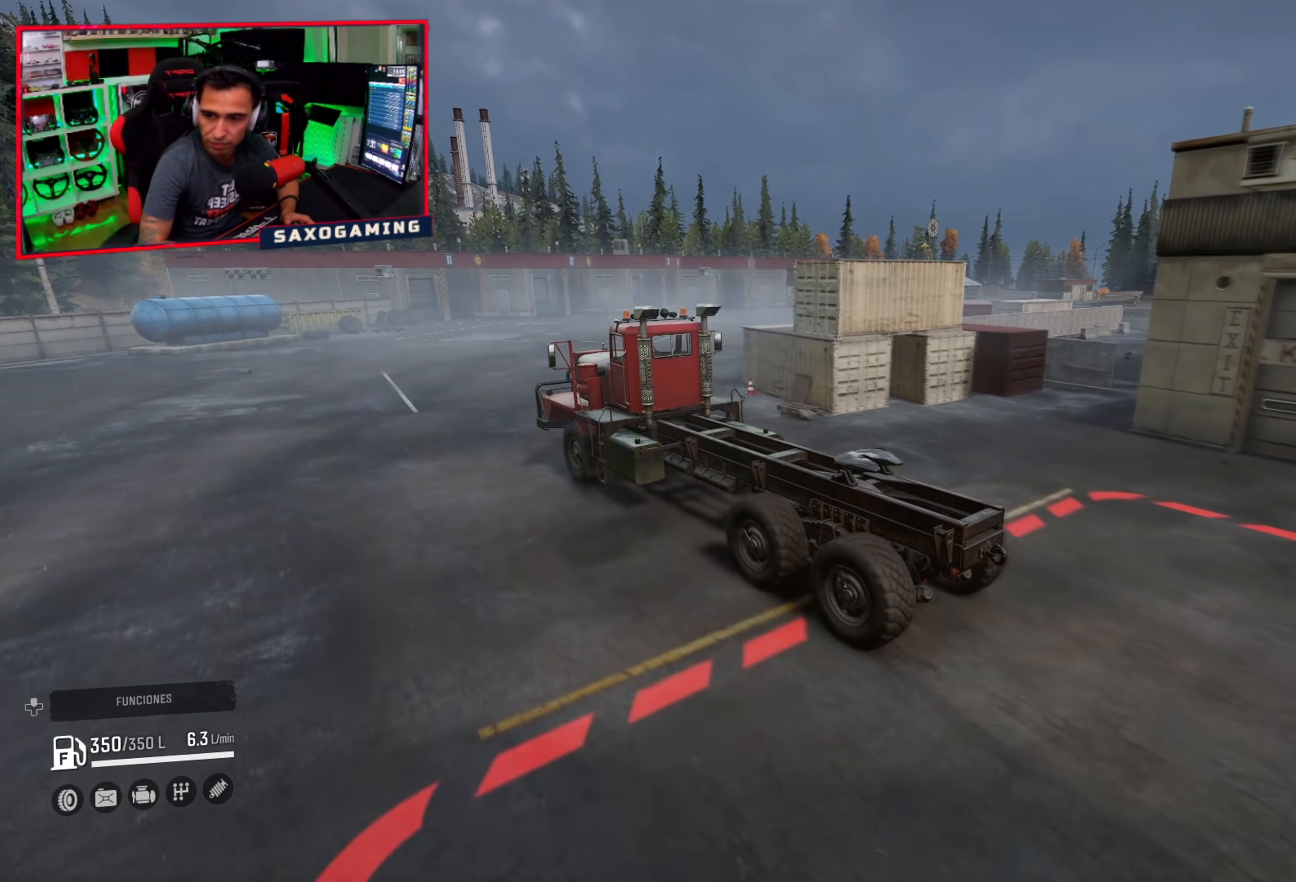
{"buttons": ["DPAD_DOWN"], "left_stick": "center", "right_stick": "center", "events": [[17, "R2", "up"], [50, "DPAD_DOWN", "down"], [150, "DPAD_DOWN", "up"], [200, "DPAD_DOWN", "down"], [300, "DPAD_DOWN", "up"], [350, "DPAD_DOWN", "down"], [433, "DPAD_DOWN", "up"], [483, "DPAD_DOWN", "down"]]}
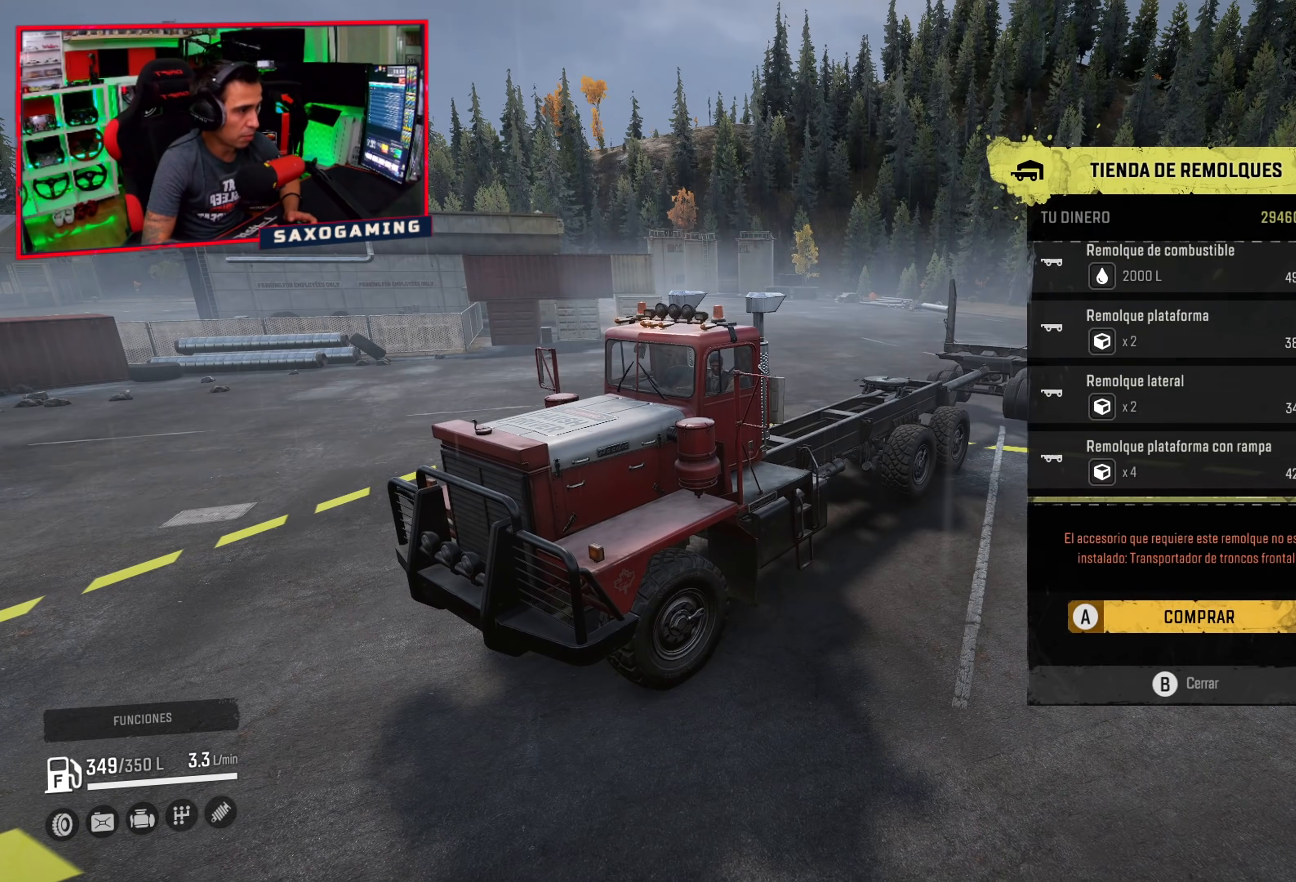
{"buttons": ["DPAD_DOWN"], "left_stick": "center", "right_stick": "left", "events": [[100, "DPAD_DOWN", "up"], [133, "DPAD_DOWN", "down"], [167, "right_stick", "left"], [250, "DPAD_DOWN", "up"], [300, "DPAD_DOWN", "down"], [417, "DPAD_DOWN", "up"], [483, "DPAD_DOWN", "down"]]}
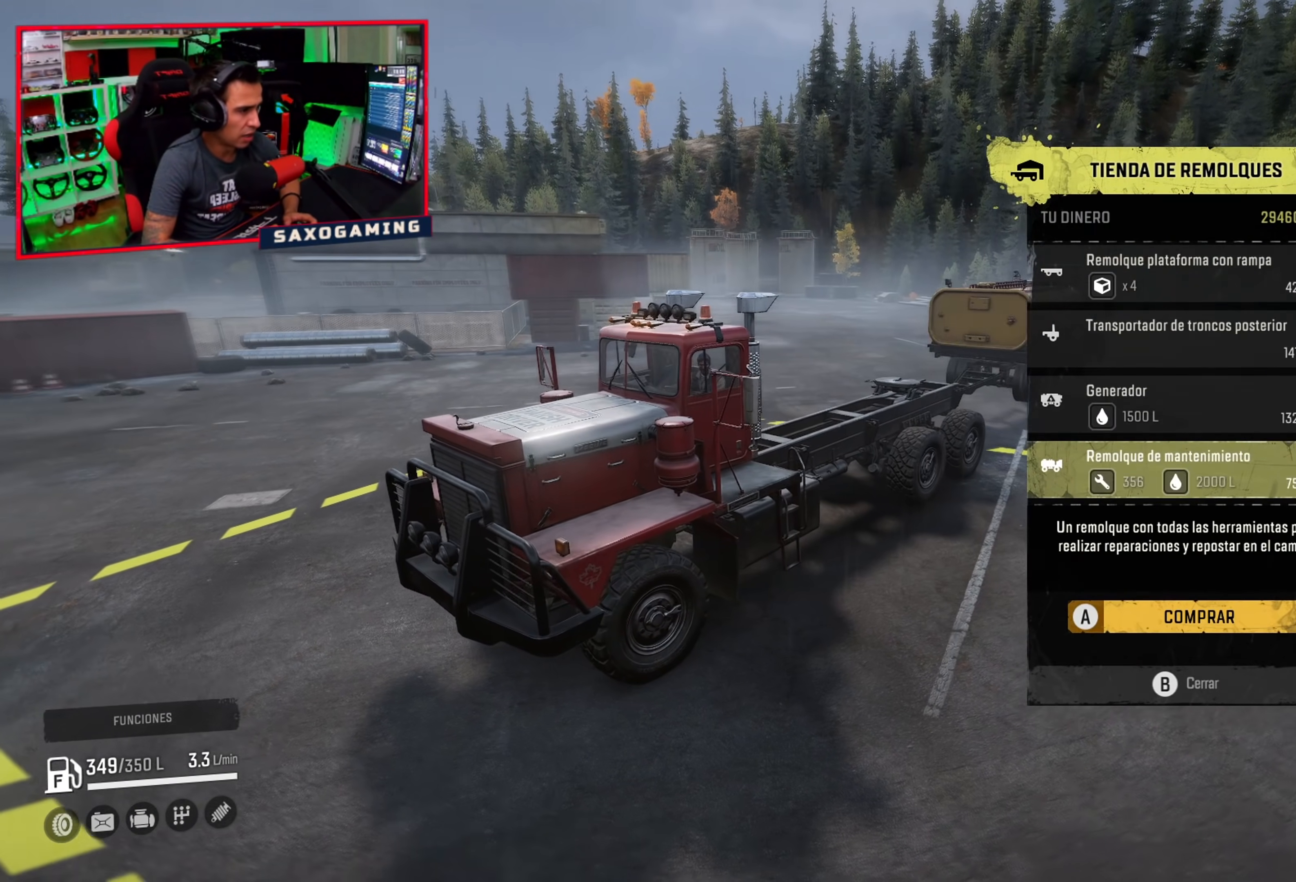
{"buttons": ["DPAD_DOWN"], "left_stick": "center", "right_stick": "left", "events": [[100, "DPAD_DOWN", "up"], [150, "DPAD_DOWN", "down"], [267, "DPAD_DOWN", "up"], [300, "DPAD_DOWN", "down"], [417, "DPAD_DOWN", "up"], [483, "DPAD_DOWN", "down"]]}
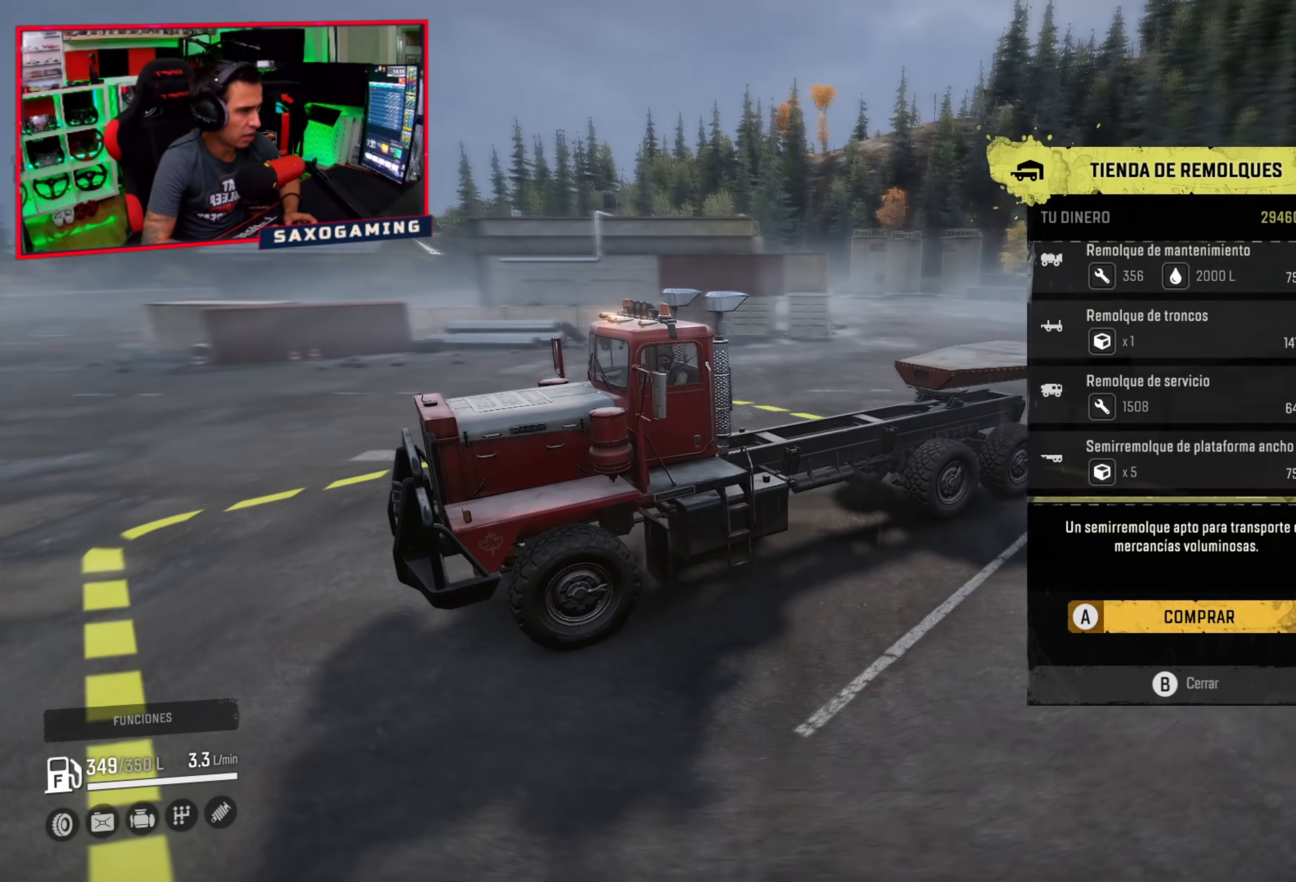
{"buttons": ["DPAD_DOWN"], "left_stick": "center", "right_stick": "right", "events": [[17, "right_stick", "center"], [100, "DPAD_DOWN", "up"], [133, "DPAD_DOWN", "down"], [250, "DPAD_DOWN", "up"], [250, "right_stick", "right"], [300, "DPAD_DOWN", "down"], [417, "DPAD_DOWN", "up"], [467, "DPAD_DOWN", "down"]]}
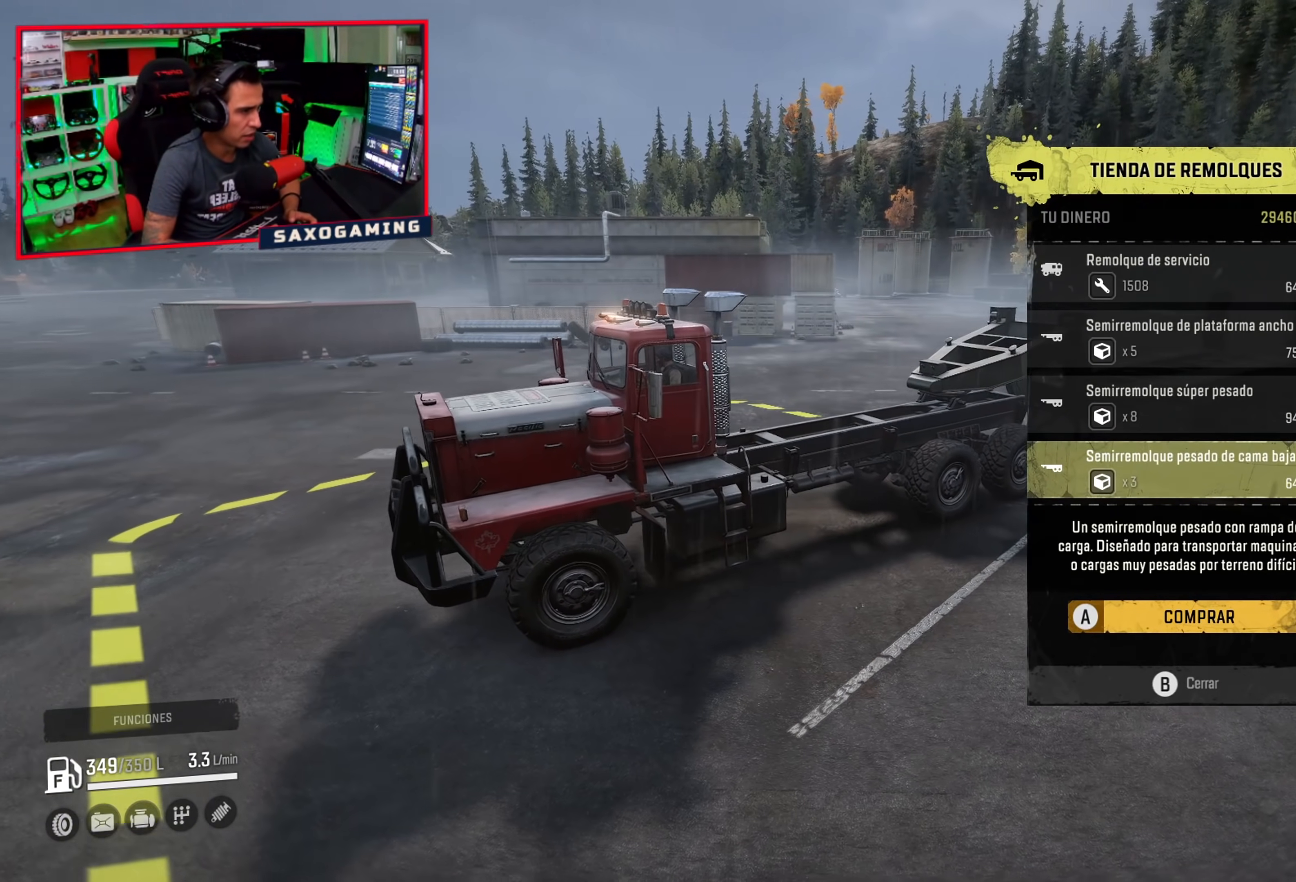
{"buttons": [], "left_stick": "center", "right_stick": "right", "events": [[83, "DPAD_DOWN", "up"]]}
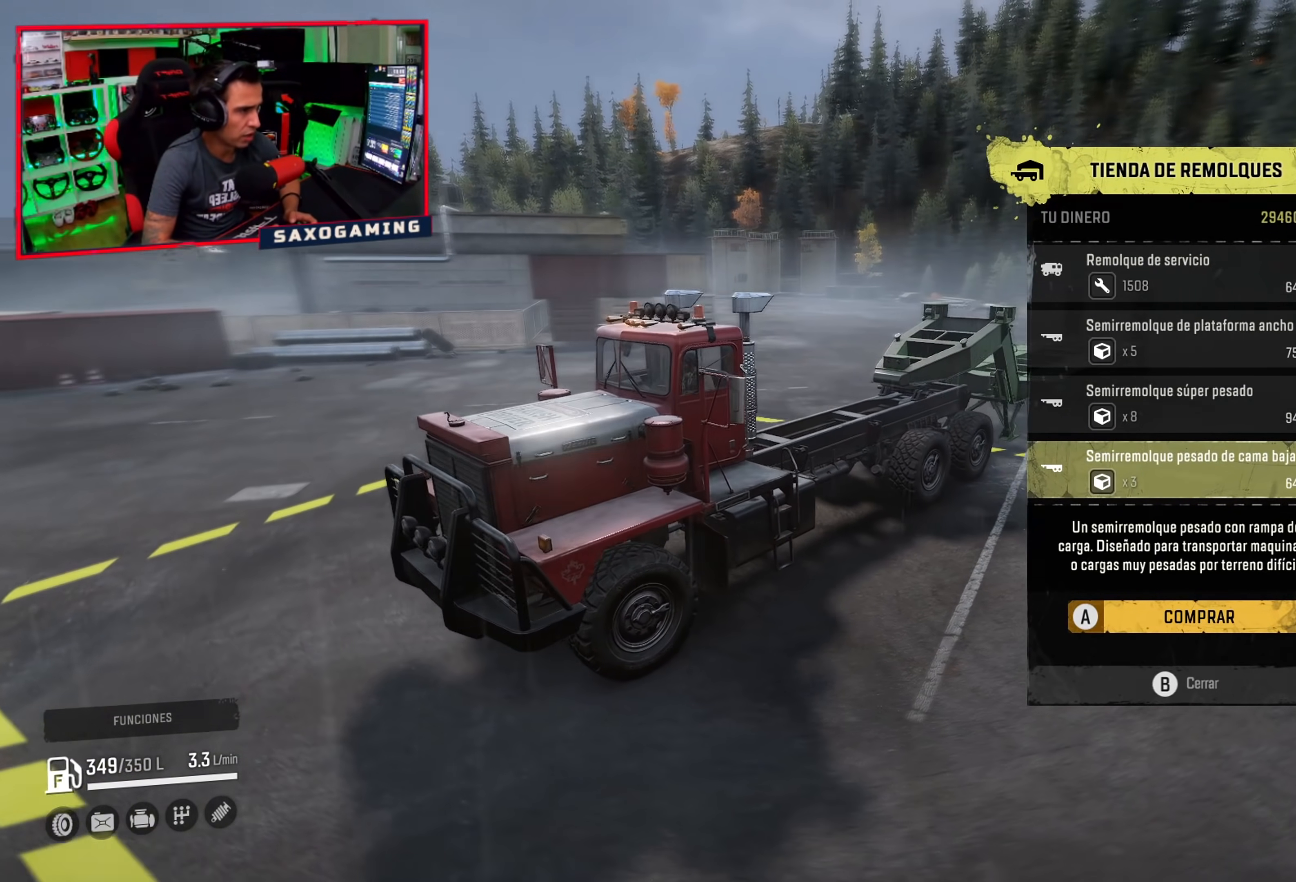
{"buttons": [], "left_stick": "center", "right_stick": "right", "events": []}
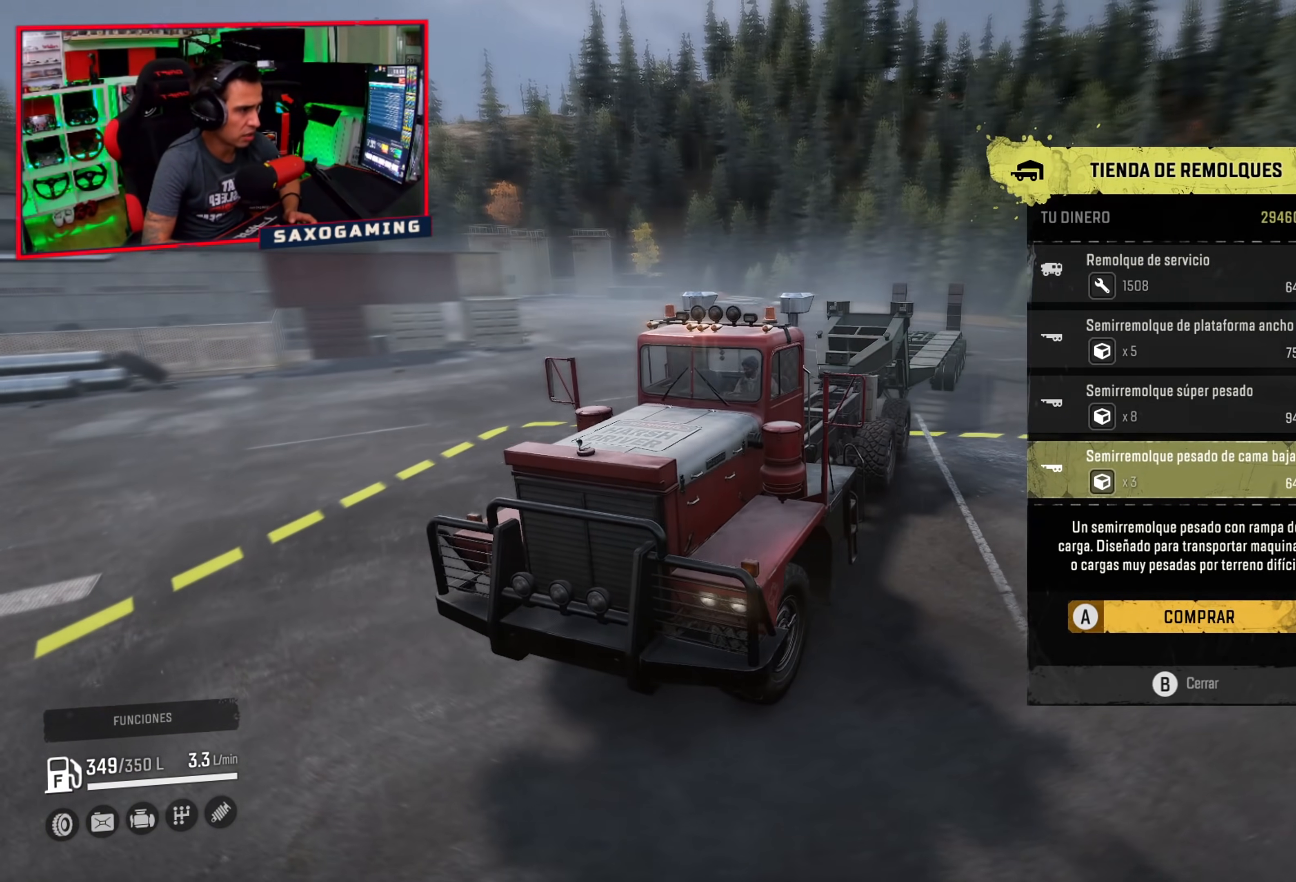
{"buttons": [], "left_stick": "center", "right_stick": "right", "events": []}
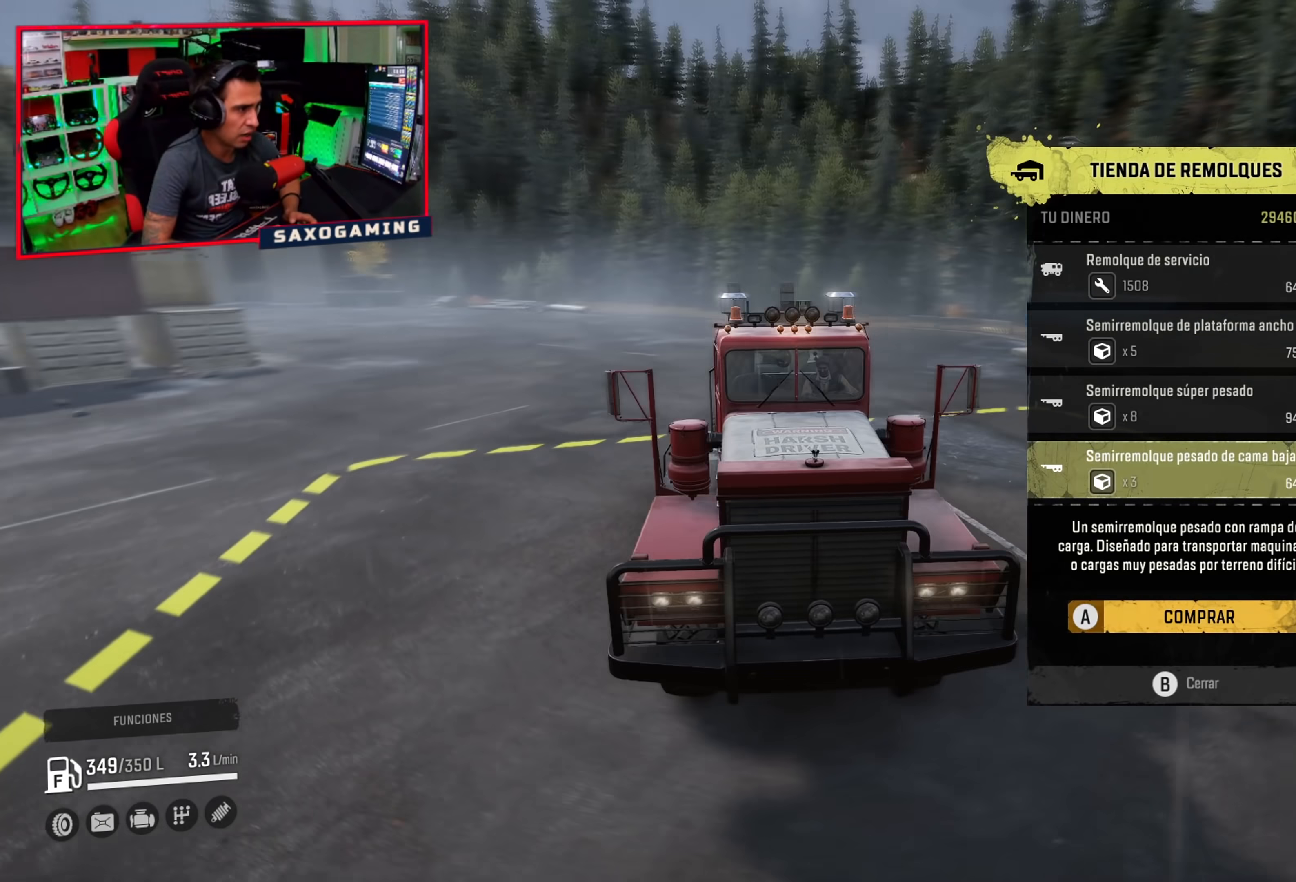
{"buttons": [], "left_stick": "center", "right_stick": "right", "events": []}
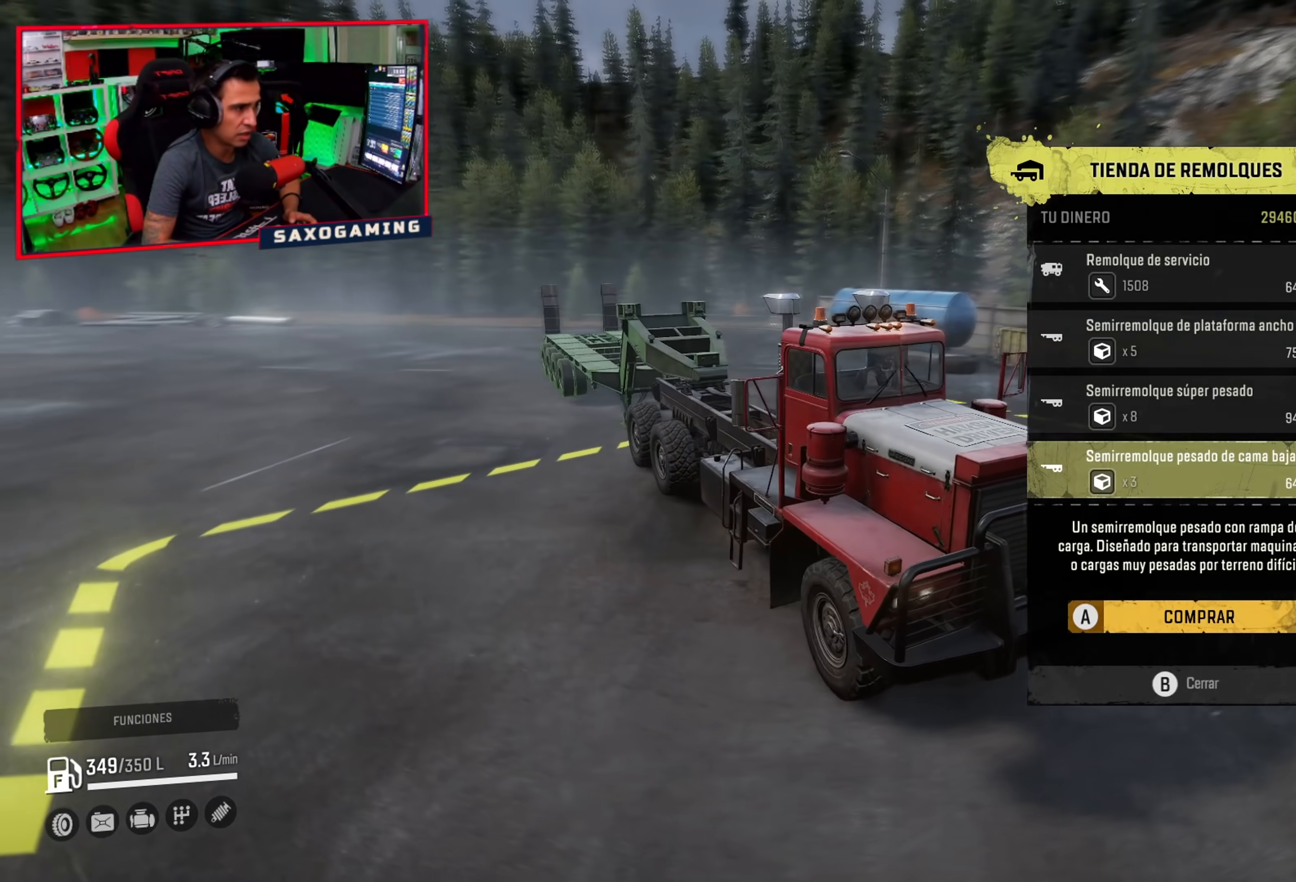
{"buttons": [], "left_stick": "center", "right_stick": "center", "events": [[400, "right_stick", "center"]]}
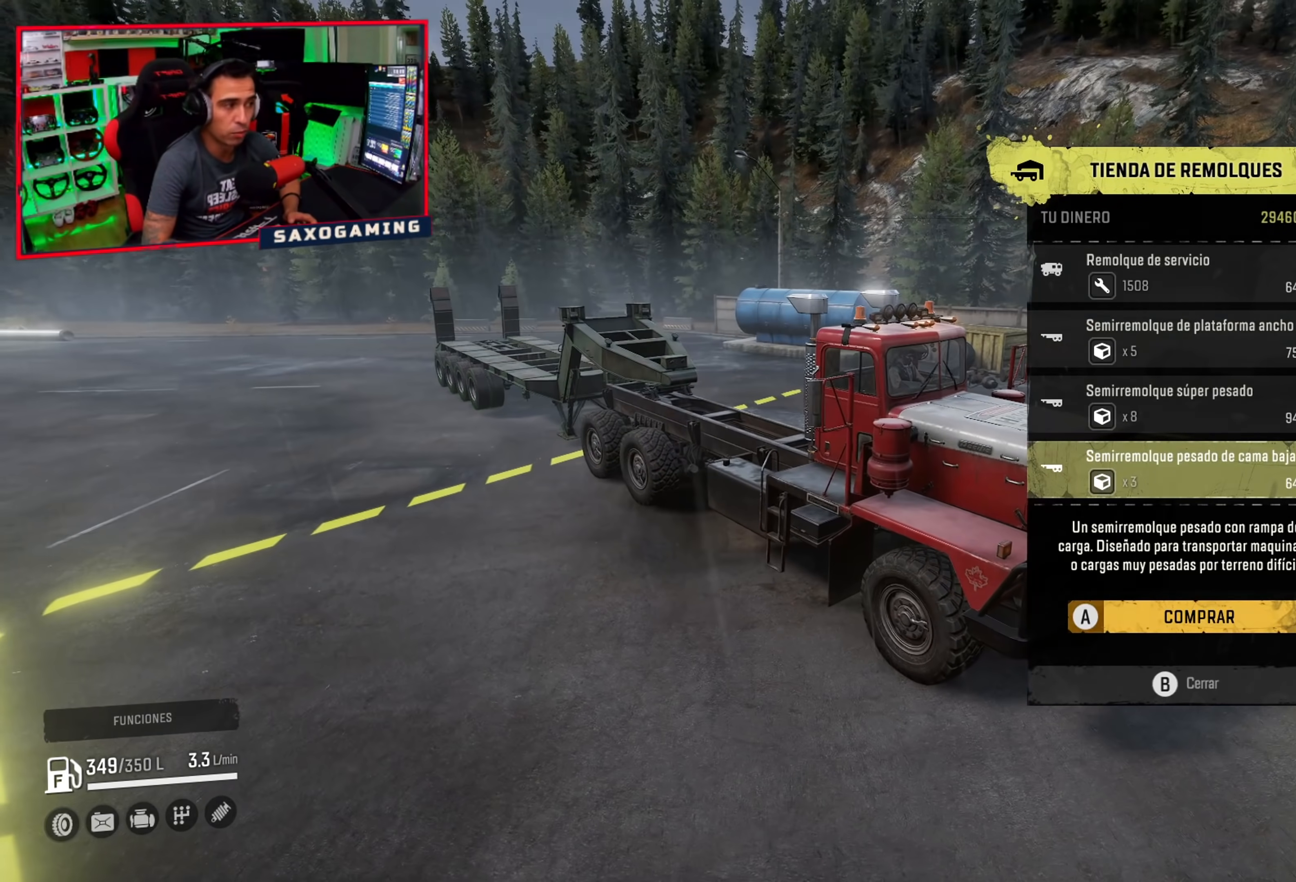
{"buttons": [], "left_stick": "center", "right_stick": "right", "events": [[150, "right_stick", "right"]]}
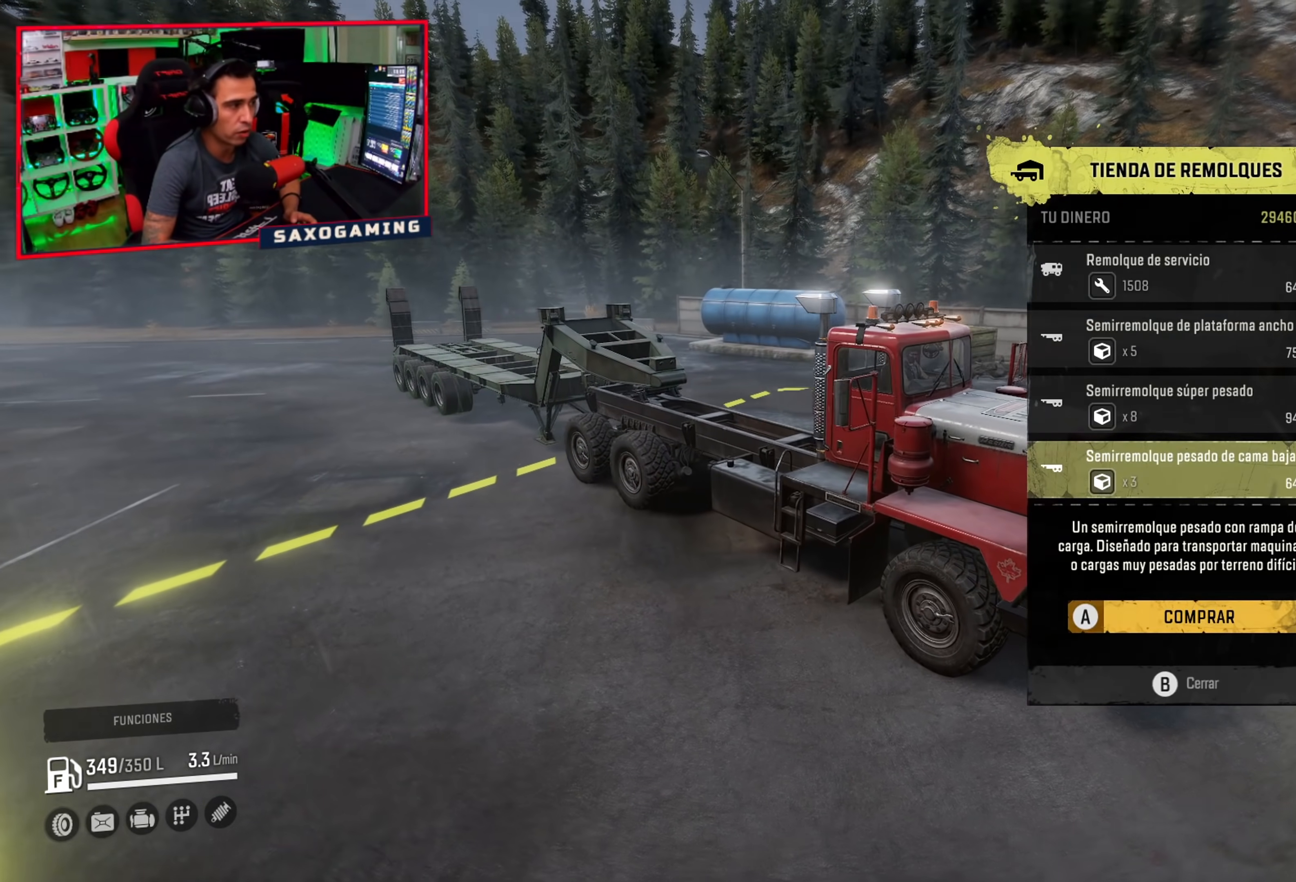
{"buttons": [], "left_stick": "center", "right_stick": "center", "events": [[83, "right_stick", "center"]]}
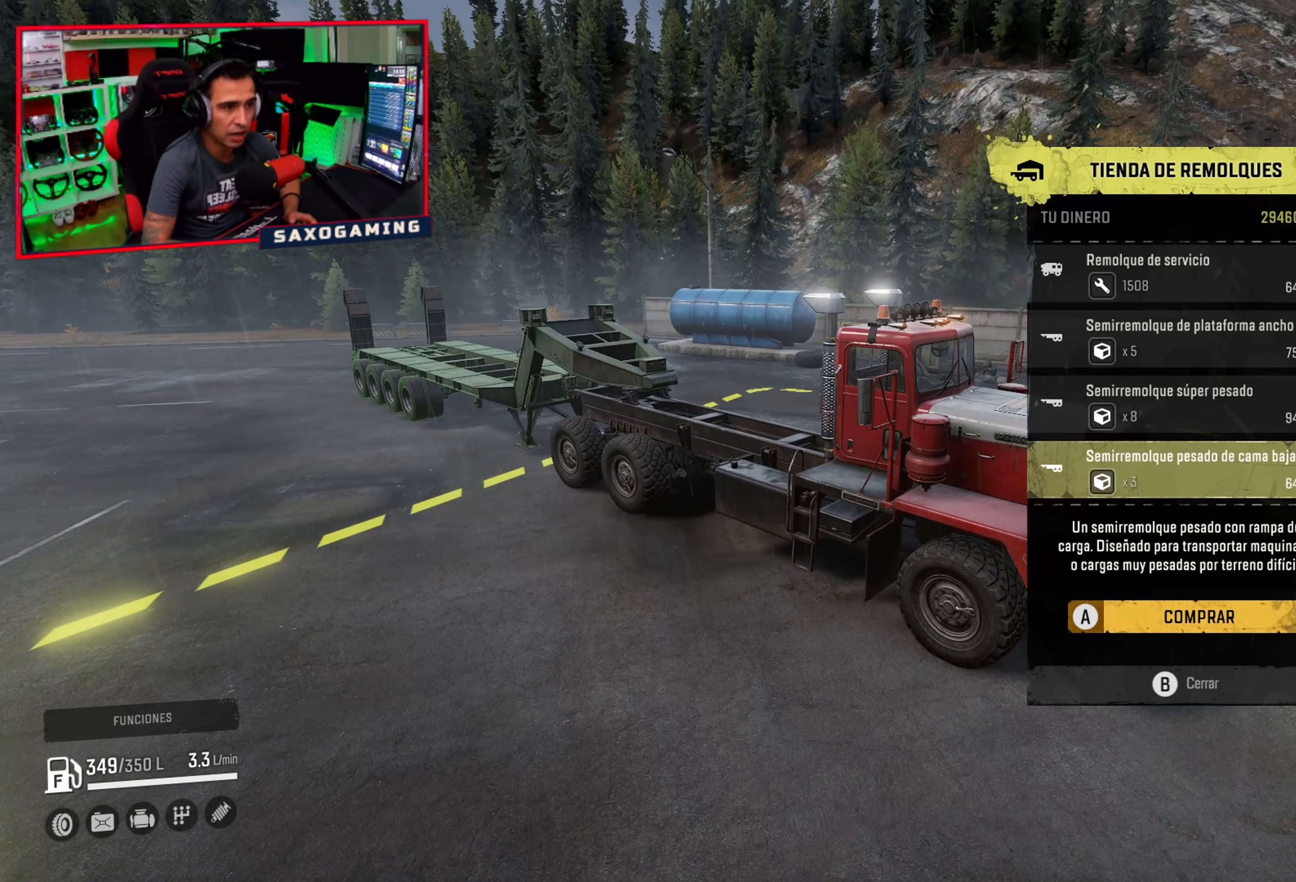
{"buttons": [], "left_stick": "center", "right_stick": "center", "events": [[283, "A", "down"], [350, "A", "up"]]}
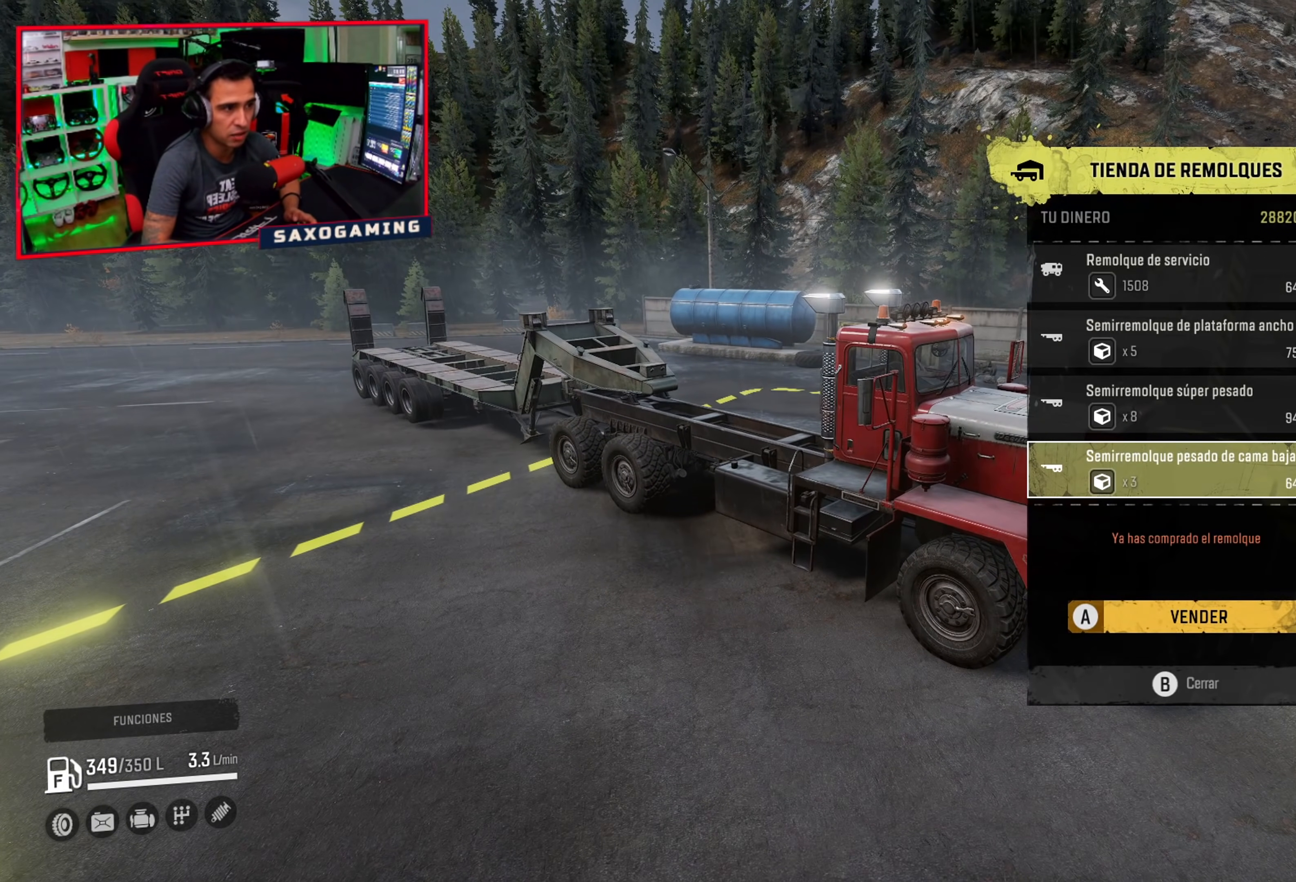
{"buttons": [], "left_stick": "center", "right_stick": "center", "events": []}
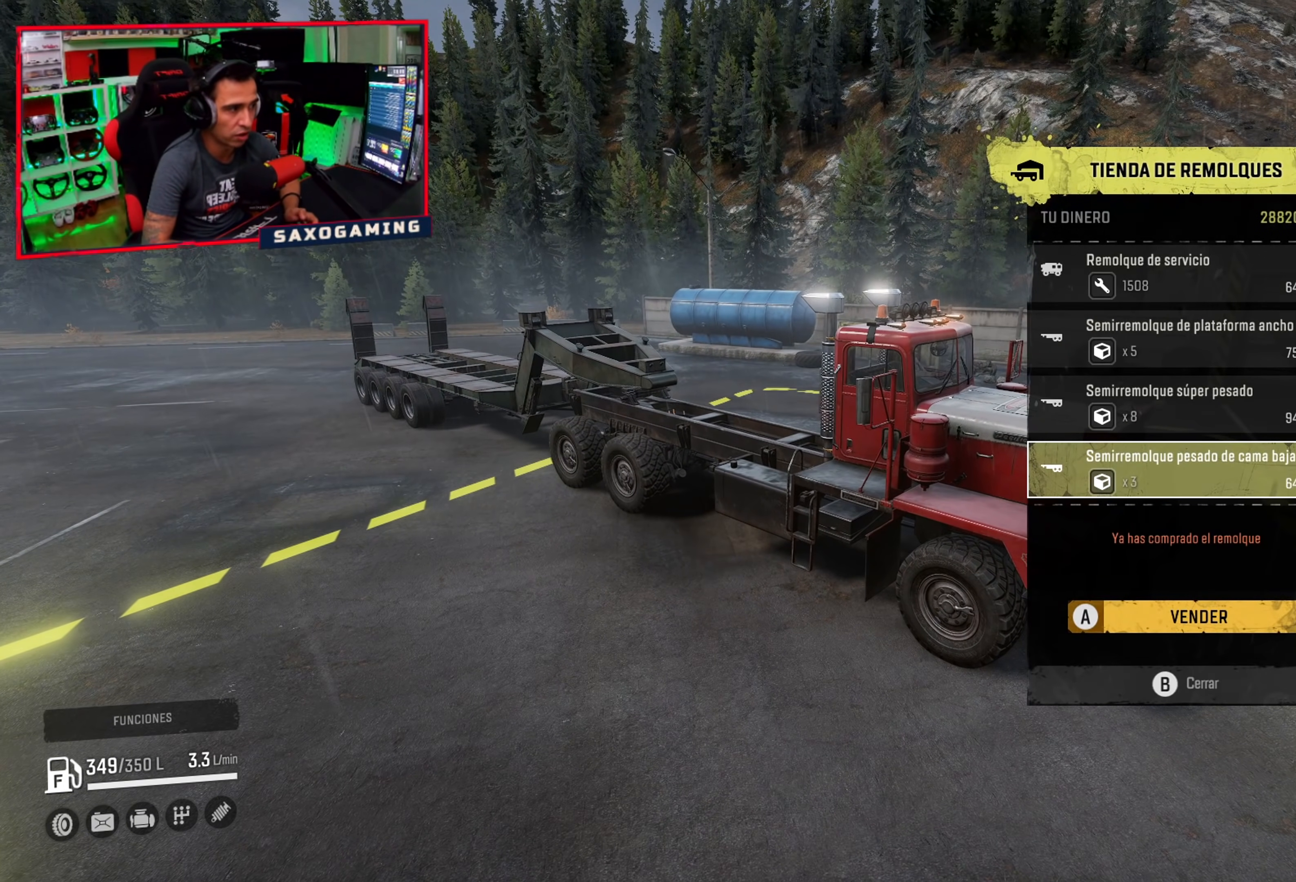
{"buttons": ["R2"], "left_stick": "right", "right_stick": "center", "events": [[33, "B", "down"], [133, "B", "up"], [300, "R2", "down"], [383, "left_stick", "right"]]}
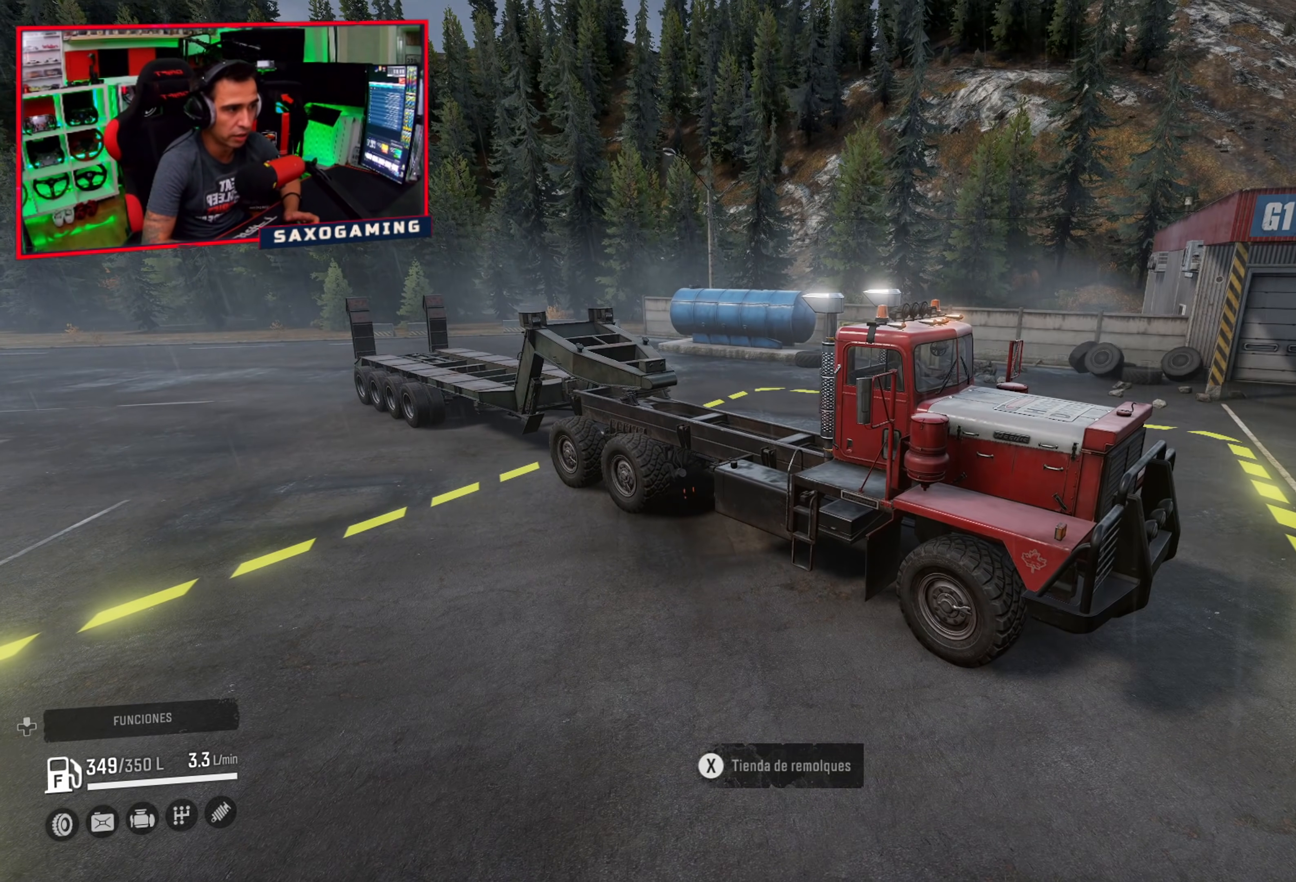
{"buttons": ["R2"], "left_stick": "center", "right_stick": "right", "events": [[17, "right_stick", "right"], [133, "R1", "down"], [267, "R1", "up"], [267, "left_stick", "center"]]}
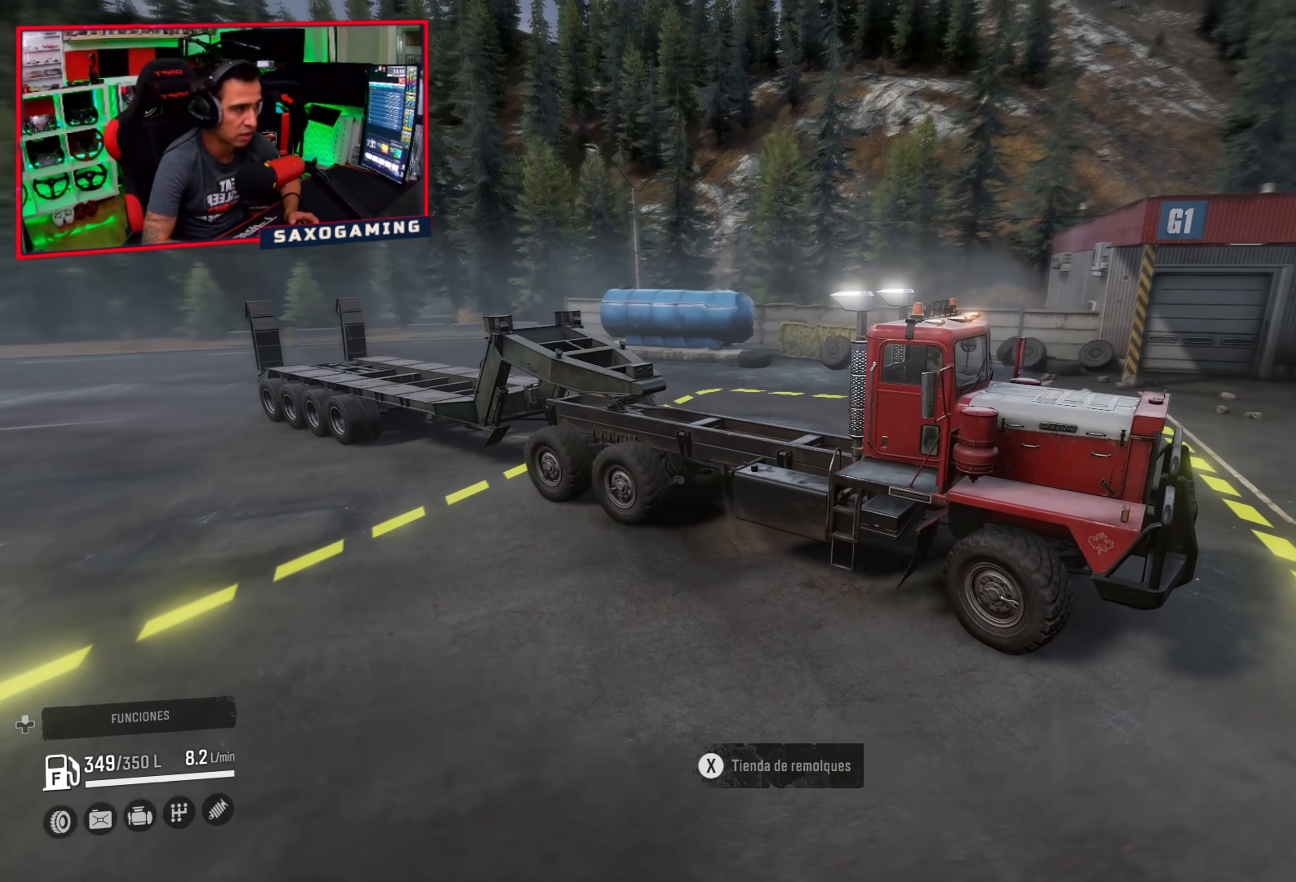
{"buttons": ["R2"], "left_stick": "right", "right_stick": "right", "events": [[333, "left_stick", "right"]]}
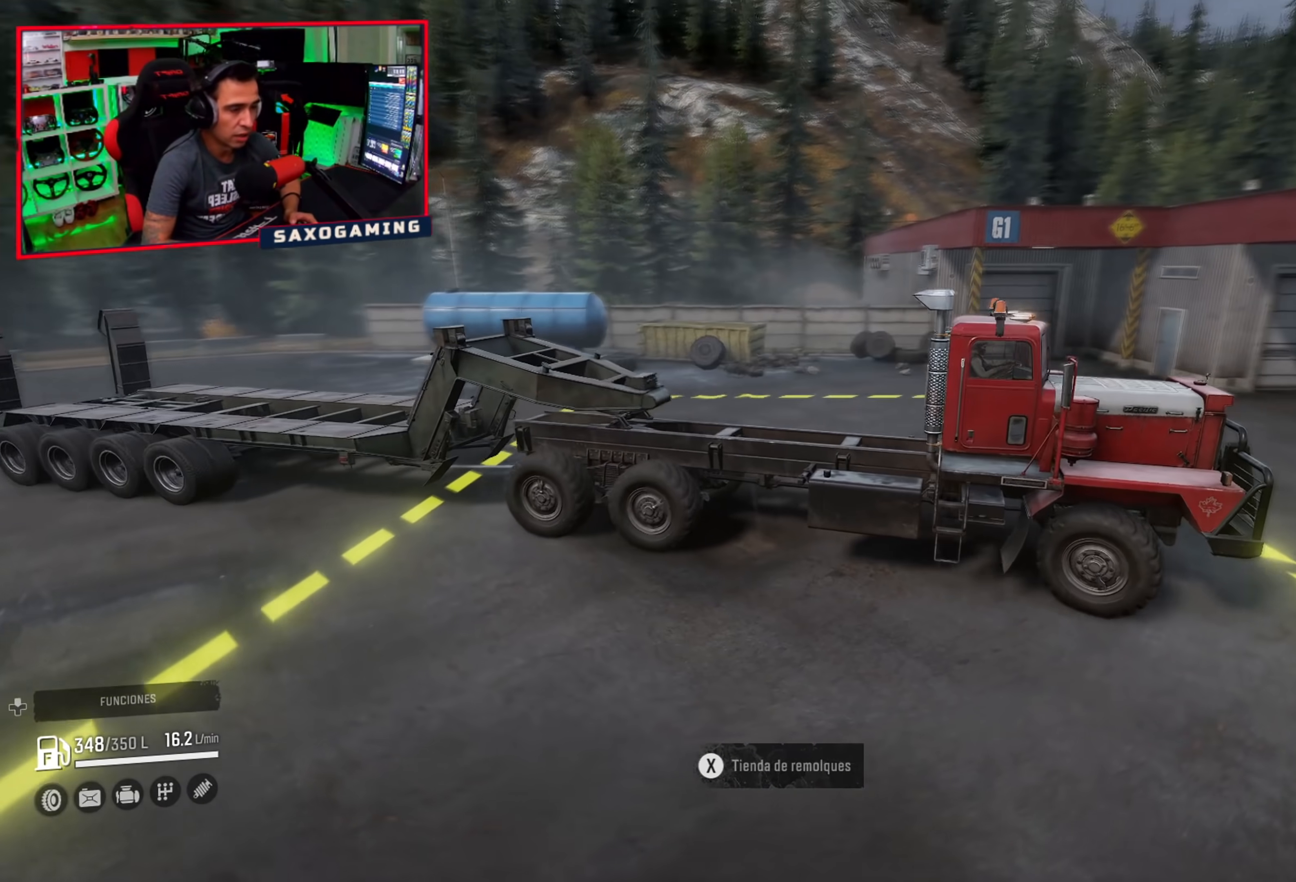
{"buttons": [], "left_stick": "center", "right_stick": "right", "events": [[67, "left_stick", "center"], [433, "R2", "up"]]}
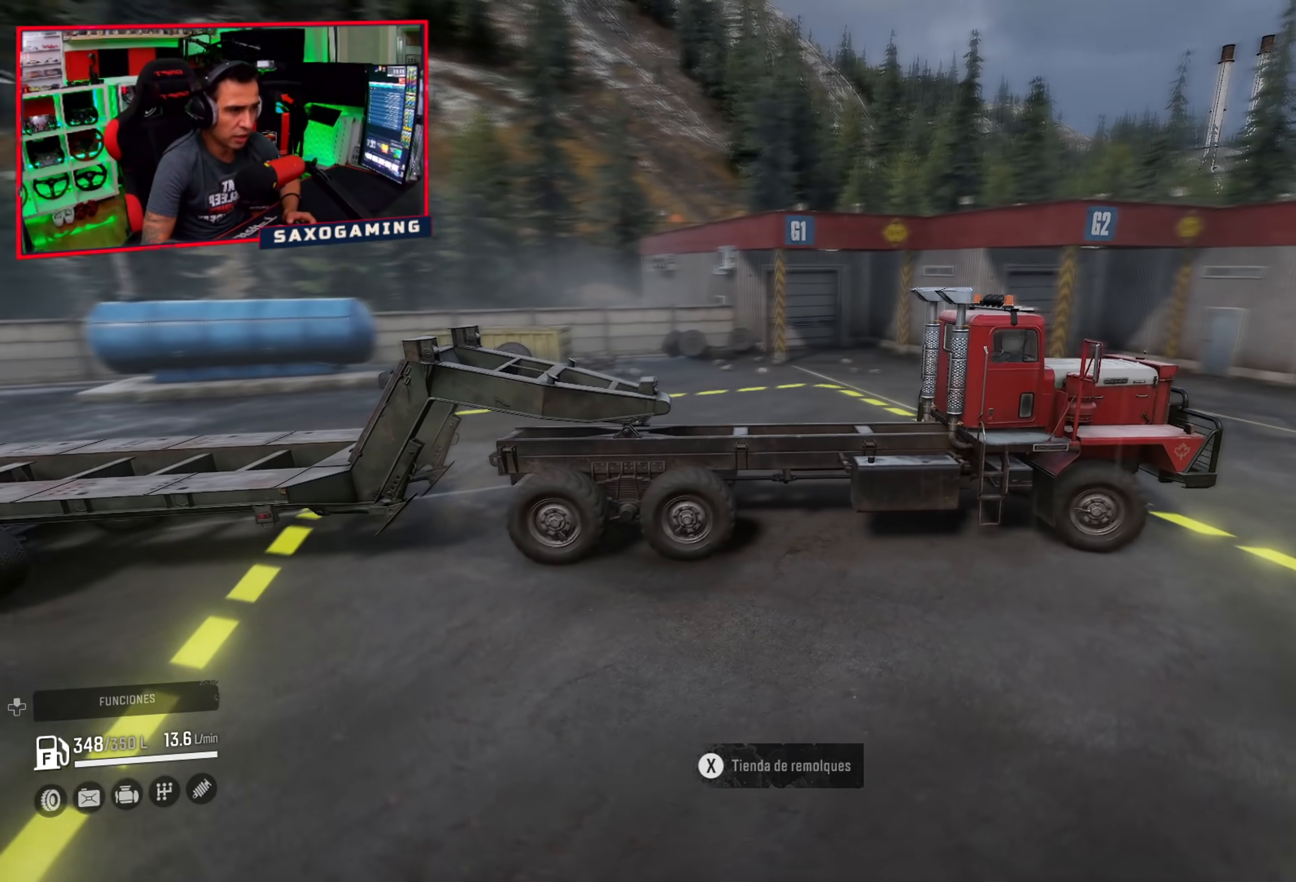
{"buttons": [], "left_stick": "center", "right_stick": "center", "events": [[317, "right_stick", "center"], [333, "SELECT", "down"], [433, "SELECT", "up"]]}
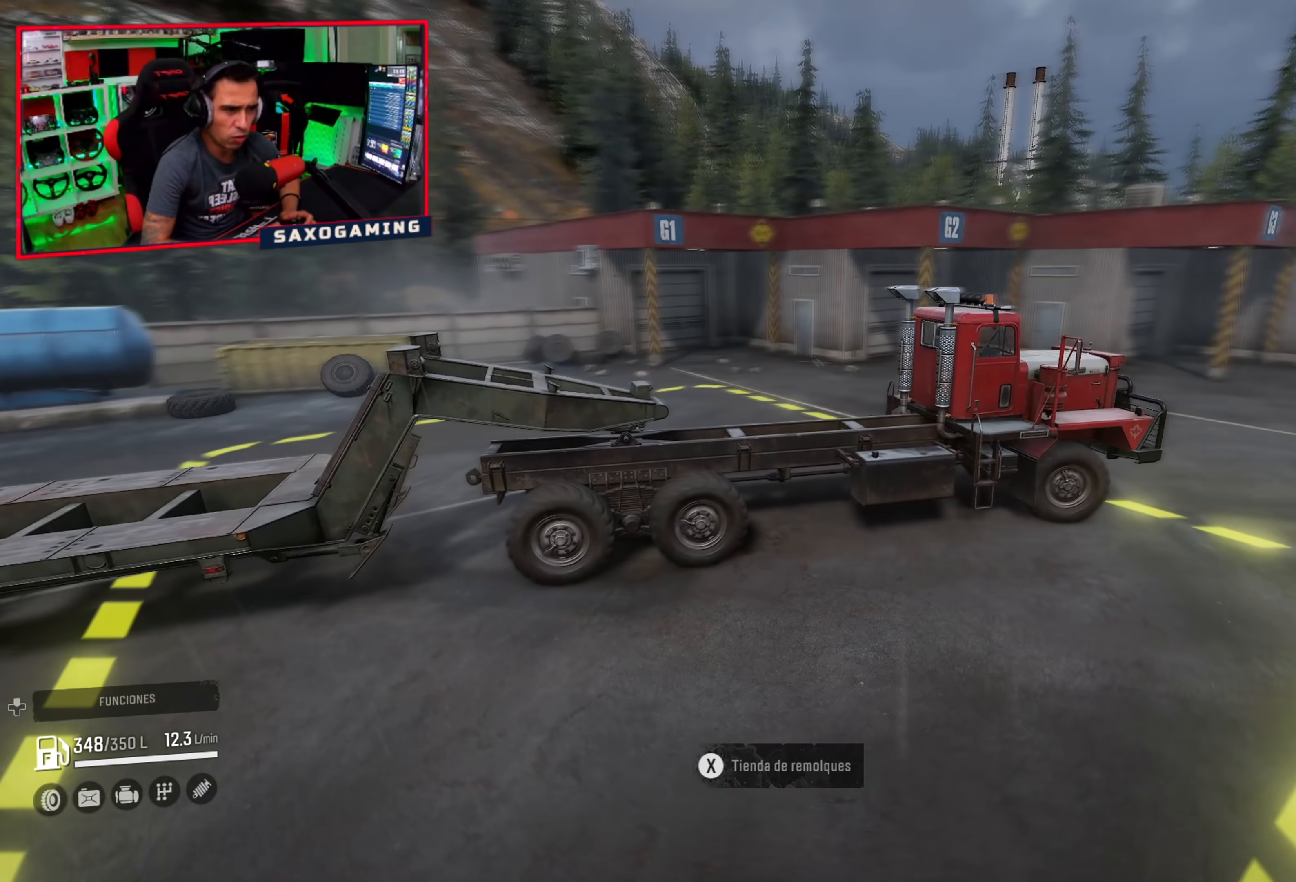
{"buttons": [], "left_stick": "center", "right_stick": "center", "events": []}
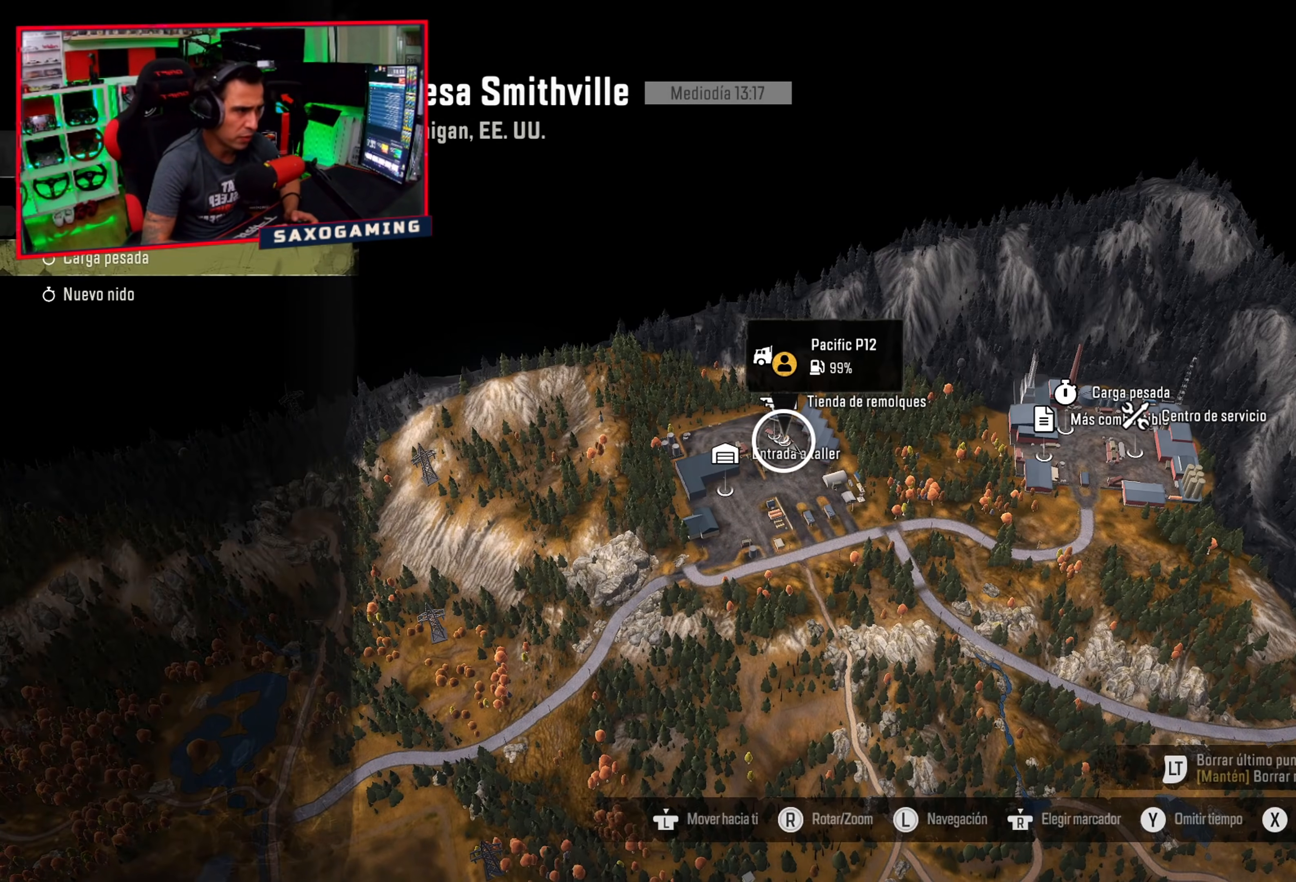
{"buttons": [], "left_stick": "center", "right_stick": "center", "events": []}